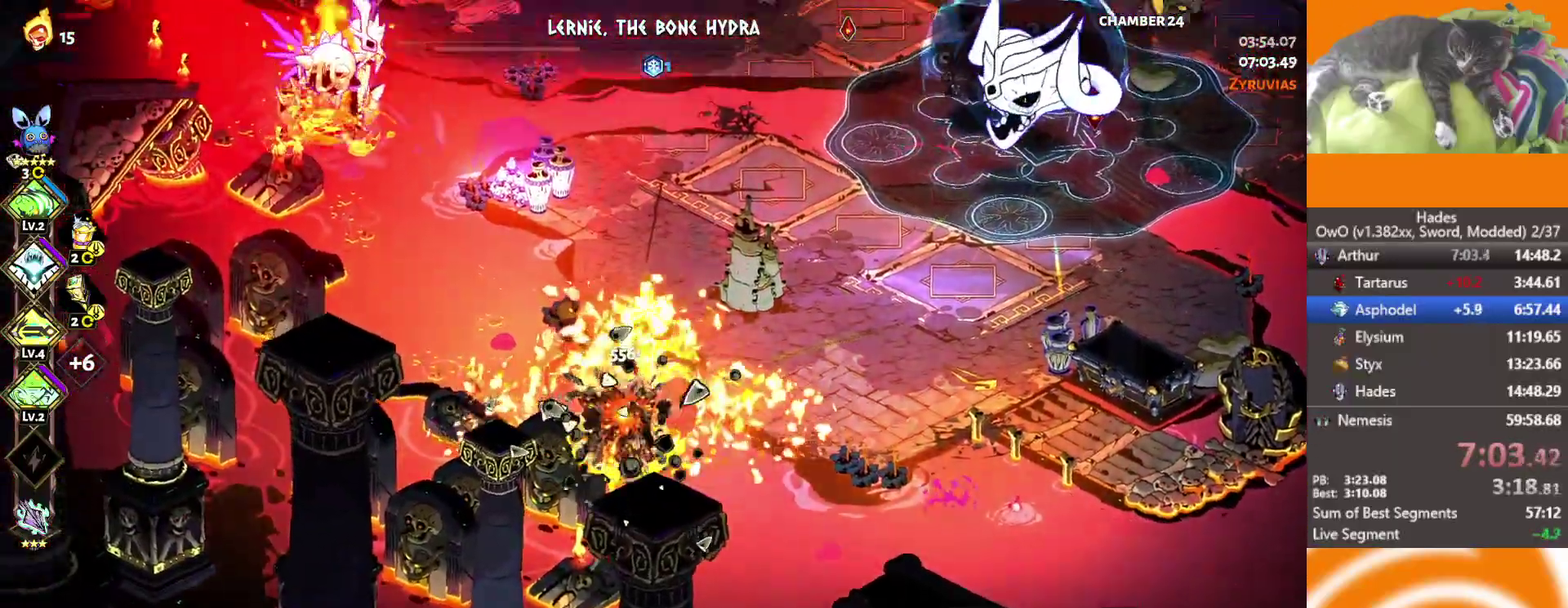
Gameplay with a controller (Xbox layout); each line is a JSON object with the inputs held at the frame after it. "events" lists button and stick changes between this image and that frame as [ms after this image, input, new state], when the widget could be followed in between.
{"buttons": [], "left_stick": "up-left", "right_stick": "center"}
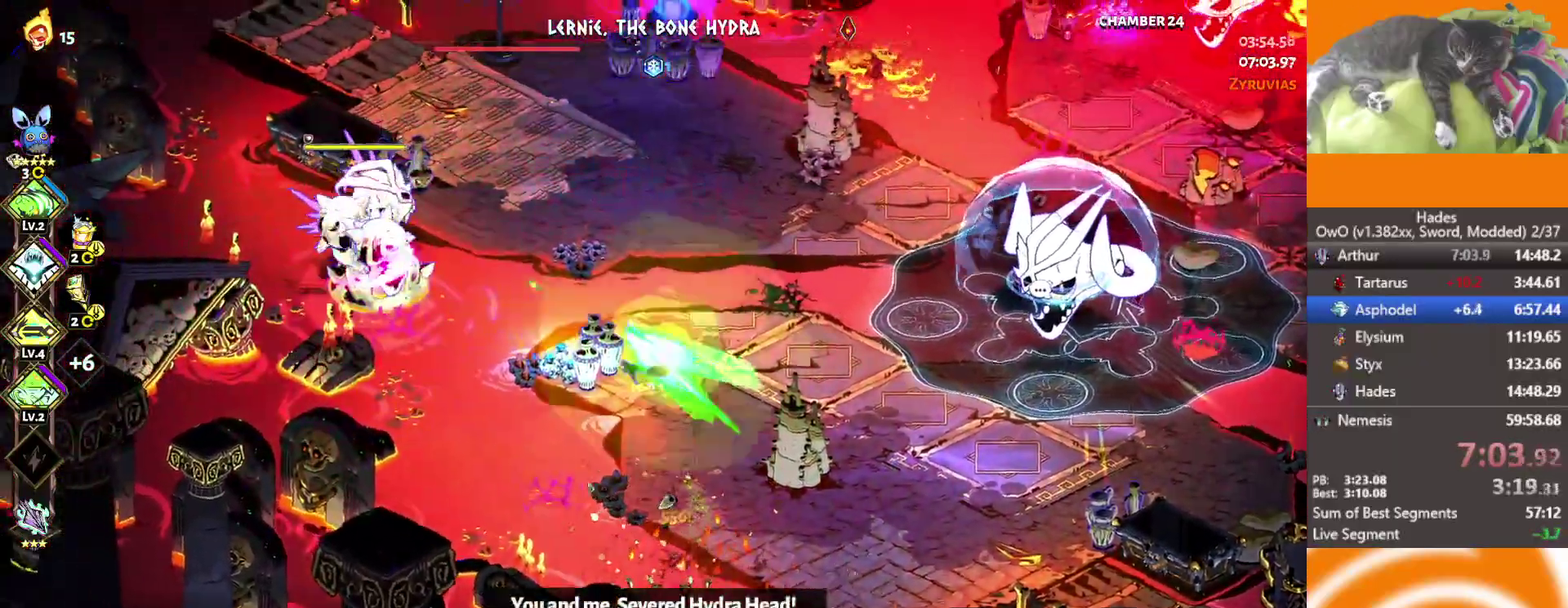
{"buttons": [], "left_stick": "down-left", "right_stick": "center", "events": [[17, "A", "down"], [100, "A", "up"], [150, "A", "down"], [233, "X", "down"], [267, "left_stick", "left"], [317, "A", "up"], [333, "left_stick", "down-left"], [500, "X", "up"]]}
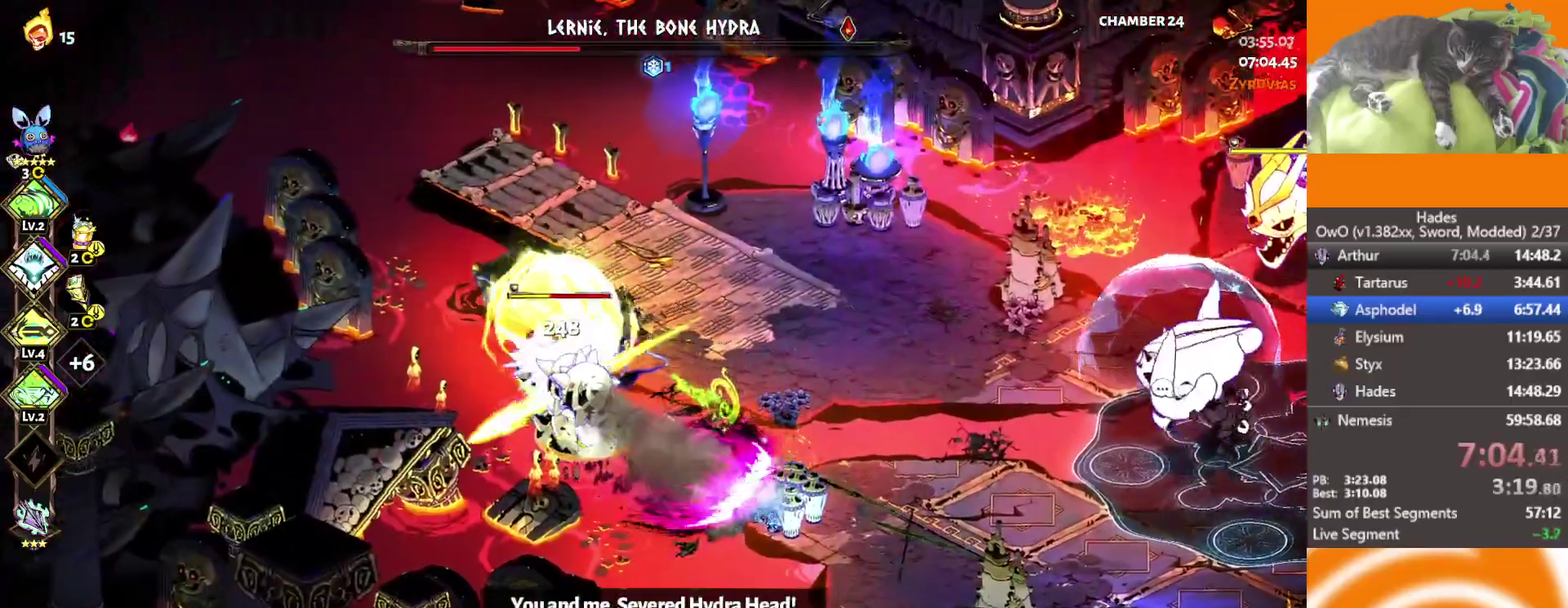
{"buttons": ["X"], "left_stick": "up-right", "right_stick": "center", "events": [[100, "left_stick", "center"], [250, "left_stick", "left"], [300, "A", "down"], [383, "left_stick", "right"], [417, "X", "down"], [483, "A", "up"], [483, "left_stick", "up-right"]]}
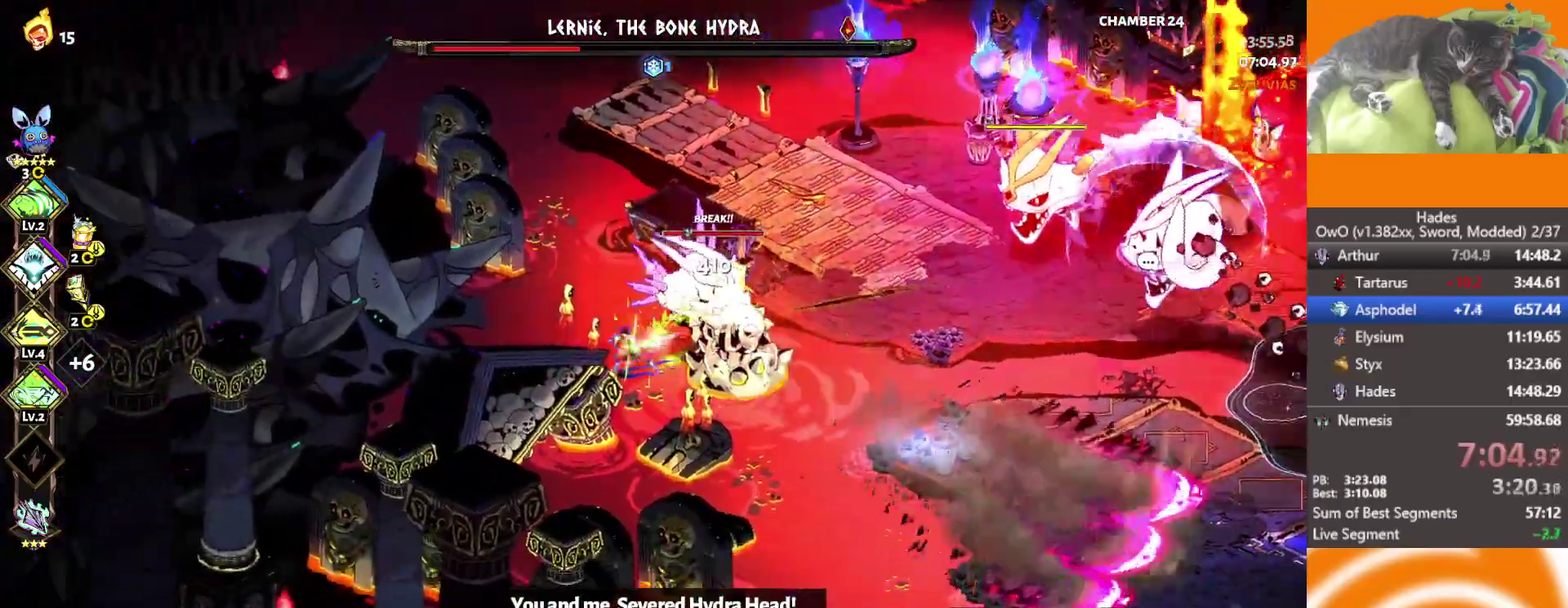
{"buttons": [], "left_stick": "up-right", "right_stick": "center", "events": [[183, "X", "up"]]}
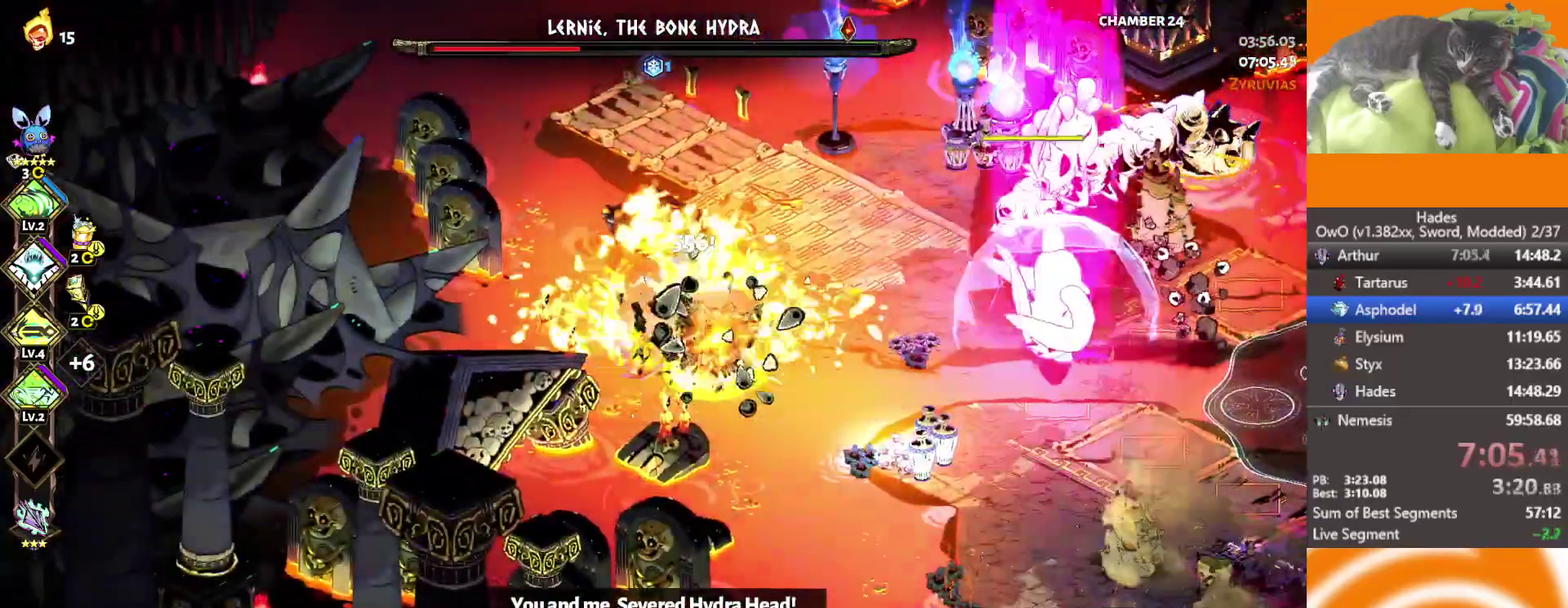
{"buttons": ["X"], "left_stick": "right", "right_stick": "center", "events": [[117, "A", "down"], [233, "left_stick", "right"], [433, "X", "down"], [450, "A", "up"]]}
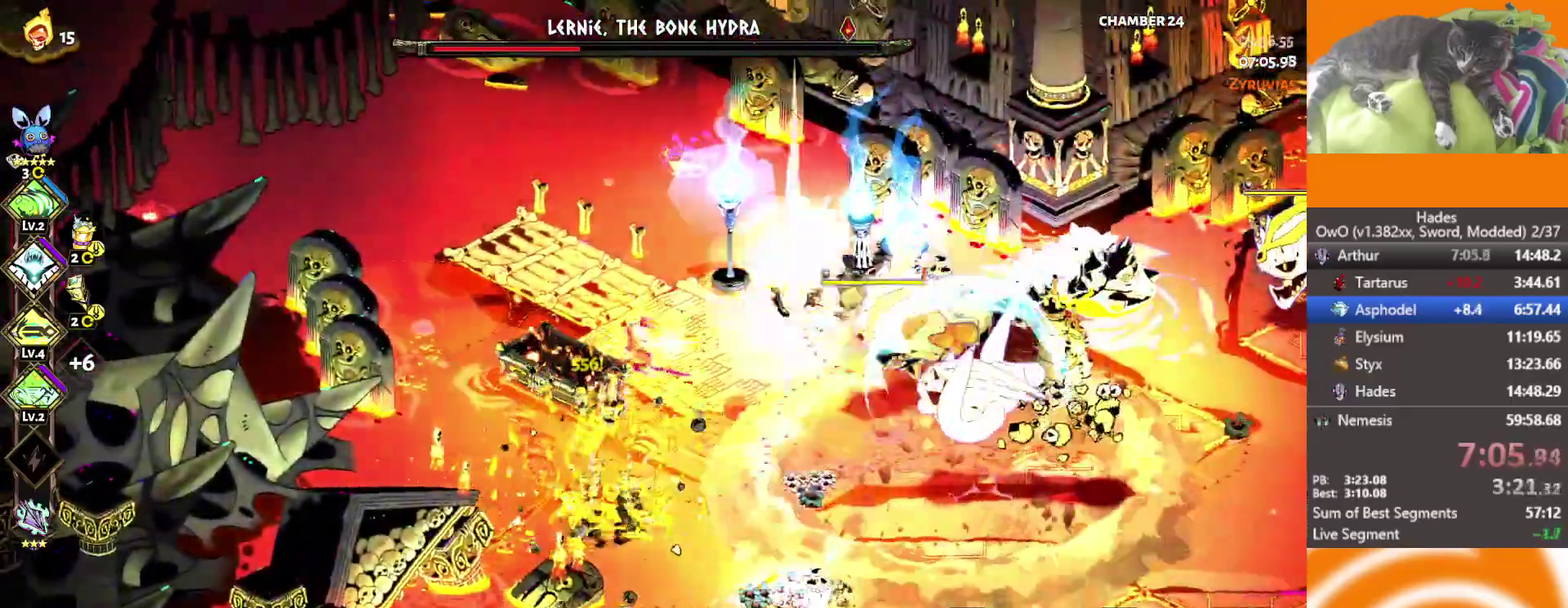
{"buttons": ["X"], "left_stick": "right", "right_stick": "center", "events": [[250, "A", "down"], [483, "A", "up"]]}
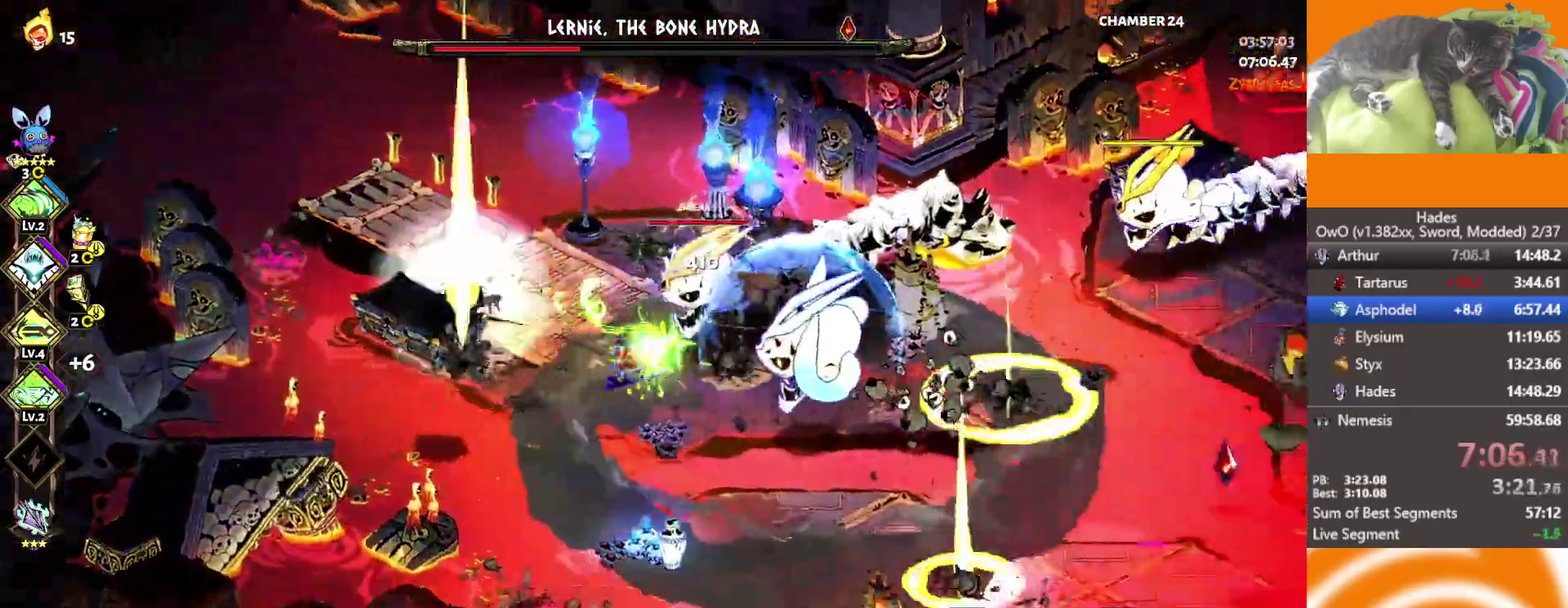
{"buttons": ["A"], "left_stick": "up-right", "right_stick": "center", "events": [[33, "left_stick", "up-right"], [267, "left_stick", "right"], [300, "A", "down"], [350, "X", "up"], [500, "left_stick", "up-right"]]}
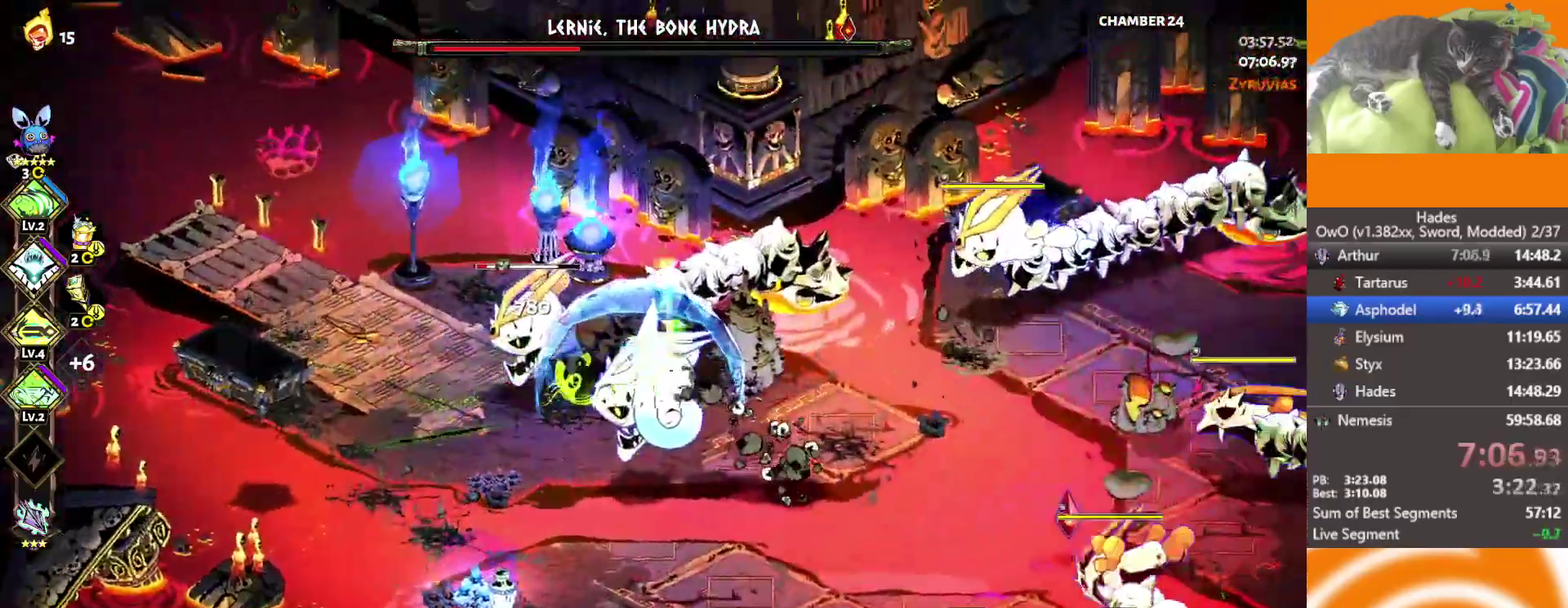
{"buttons": ["X"], "left_stick": "left", "right_stick": "center", "events": [[83, "left_stick", "left"], [117, "A", "up"], [183, "L2", "down"], [367, "L2", "up"], [500, "X", "down"]]}
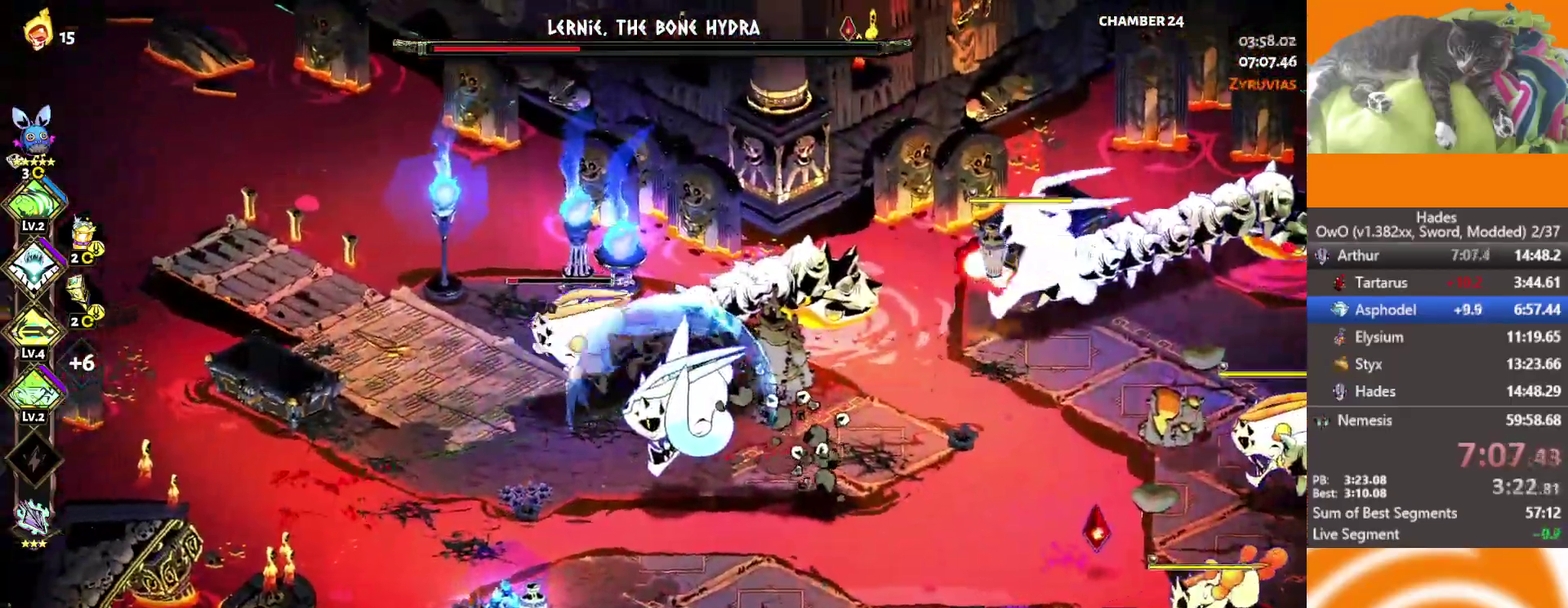
{"buttons": ["A"], "left_stick": "right", "right_stick": "center", "events": [[183, "left_stick", "center"], [200, "X", "up"], [233, "left_stick", "right"], [400, "A", "down"]]}
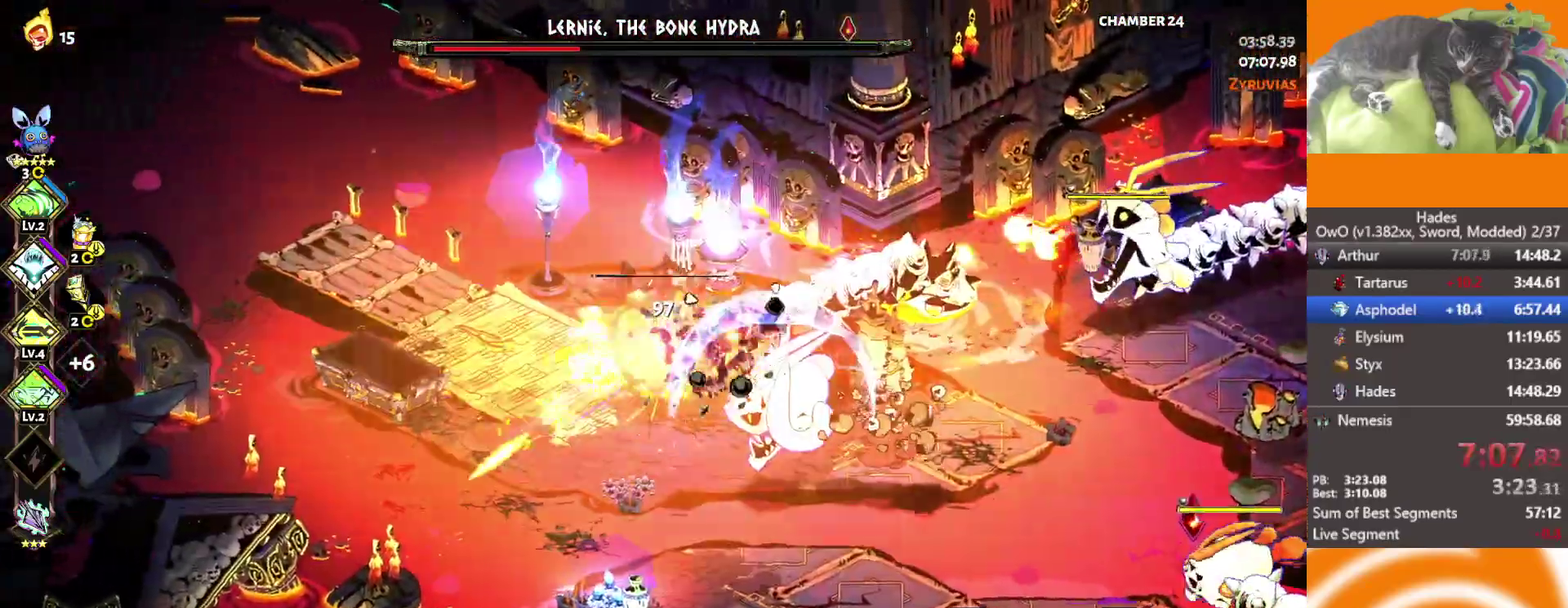
{"buttons": [], "left_stick": "right", "right_stick": "center", "events": [[150, "A", "up"]]}
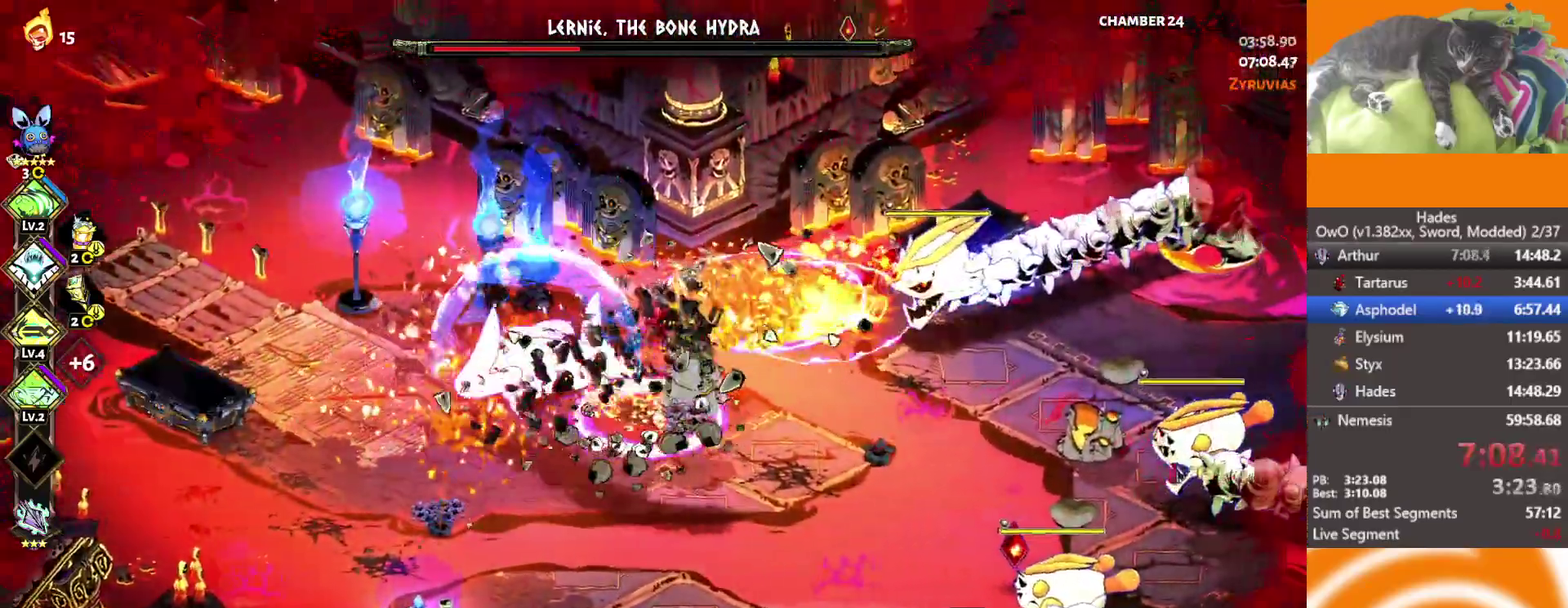
{"buttons": ["X"], "left_stick": "down-right", "right_stick": "center", "events": [[217, "A", "down"], [300, "X", "down"], [367, "A", "up"], [500, "left_stick", "down-right"]]}
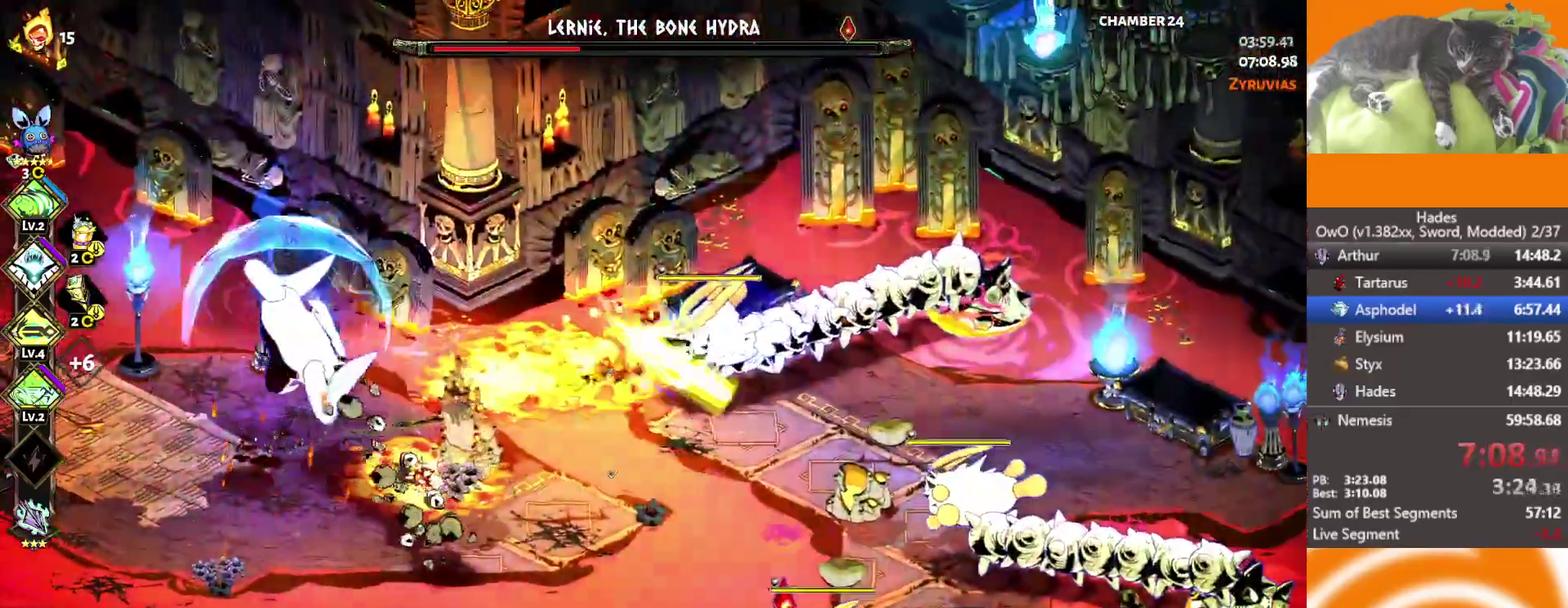
{"buttons": ["X"], "left_stick": "up-left", "right_stick": "center", "events": [[167, "A", "down"], [267, "left_stick", "right"], [400, "A", "up"], [400, "left_stick", "up-left"]]}
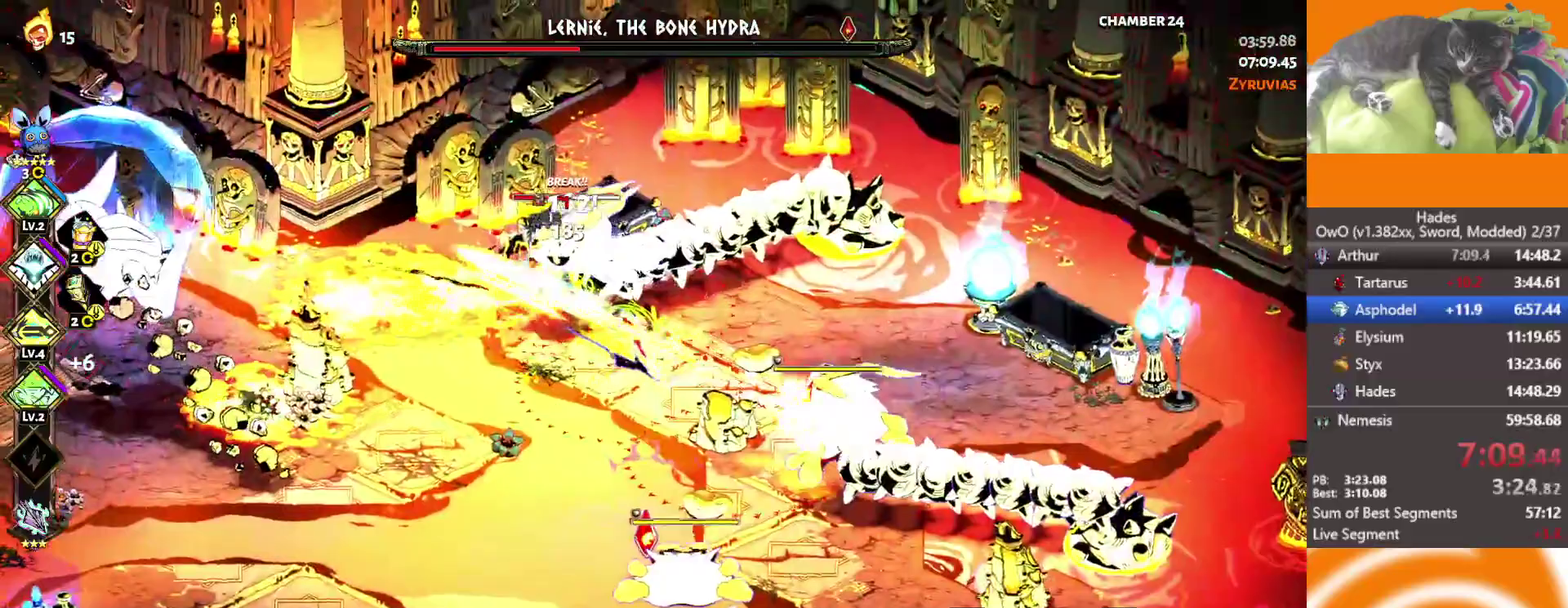
{"buttons": ["A"], "left_stick": "down", "right_stick": "center", "events": [[17, "X", "up"], [33, "left_stick", "left"], [233, "left_stick", "down"], [333, "A", "down"]]}
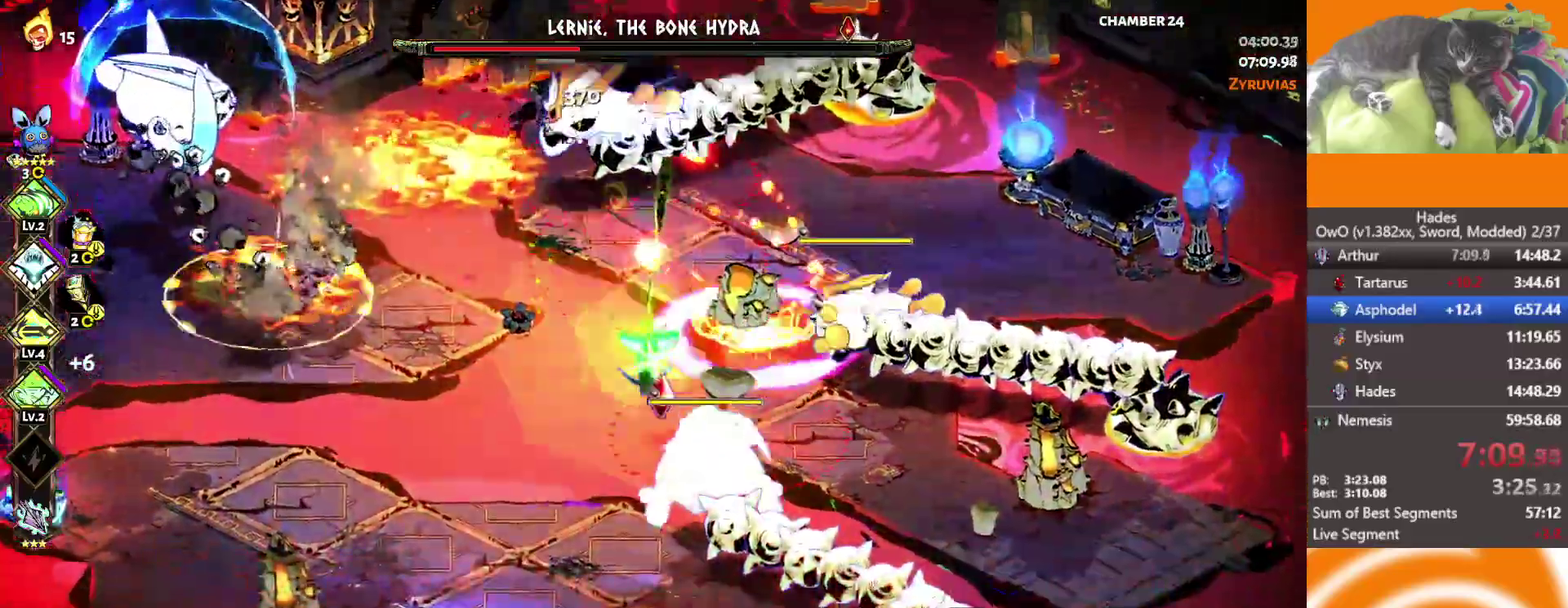
{"buttons": [], "left_stick": "right", "right_stick": "center", "events": [[100, "left_stick", "down-right"], [183, "left_stick", "right"], [267, "L2", "down"], [267, "left_stick", "up-right"], [300, "A", "up"], [383, "left_stick", "right"], [400, "L2", "up"]]}
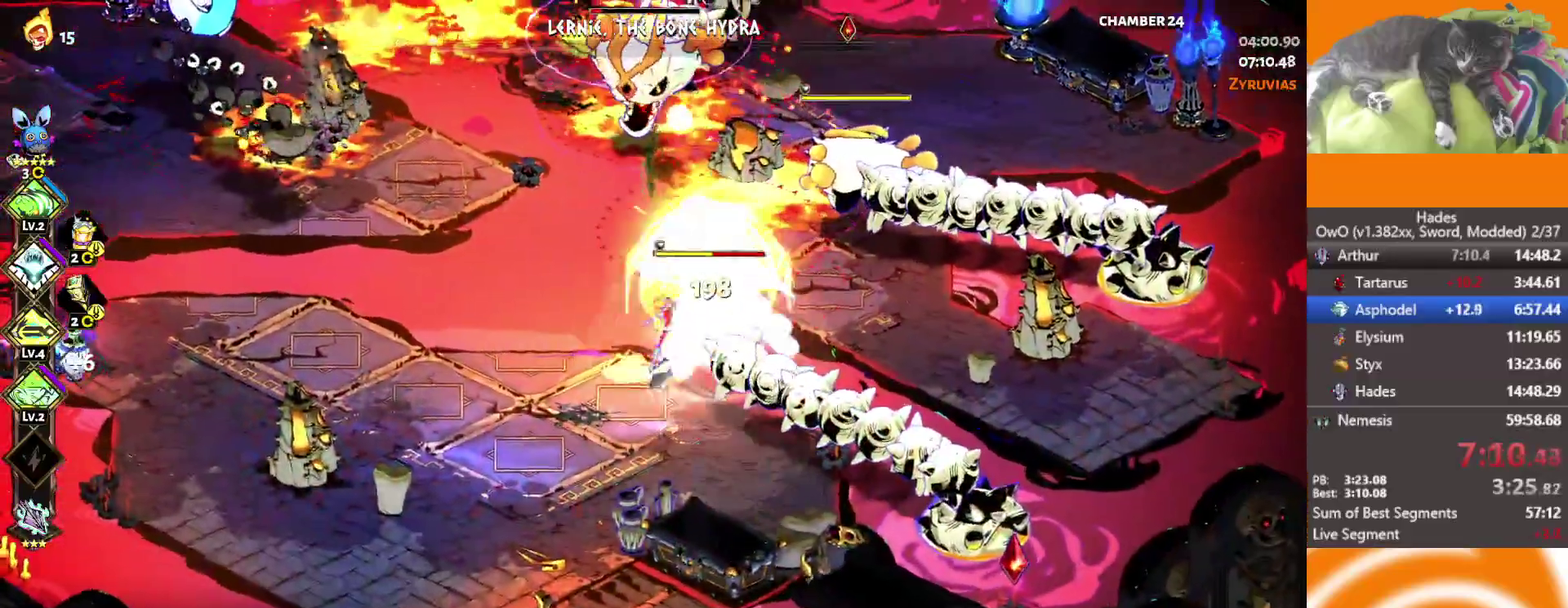
{"buttons": [], "left_stick": "up", "right_stick": "center", "events": [[100, "left_stick", "down-right"], [133, "A", "down"], [200, "X", "down"], [250, "left_stick", "up-right"], [300, "A", "up"], [300, "left_stick", "up"], [450, "X", "up"]]}
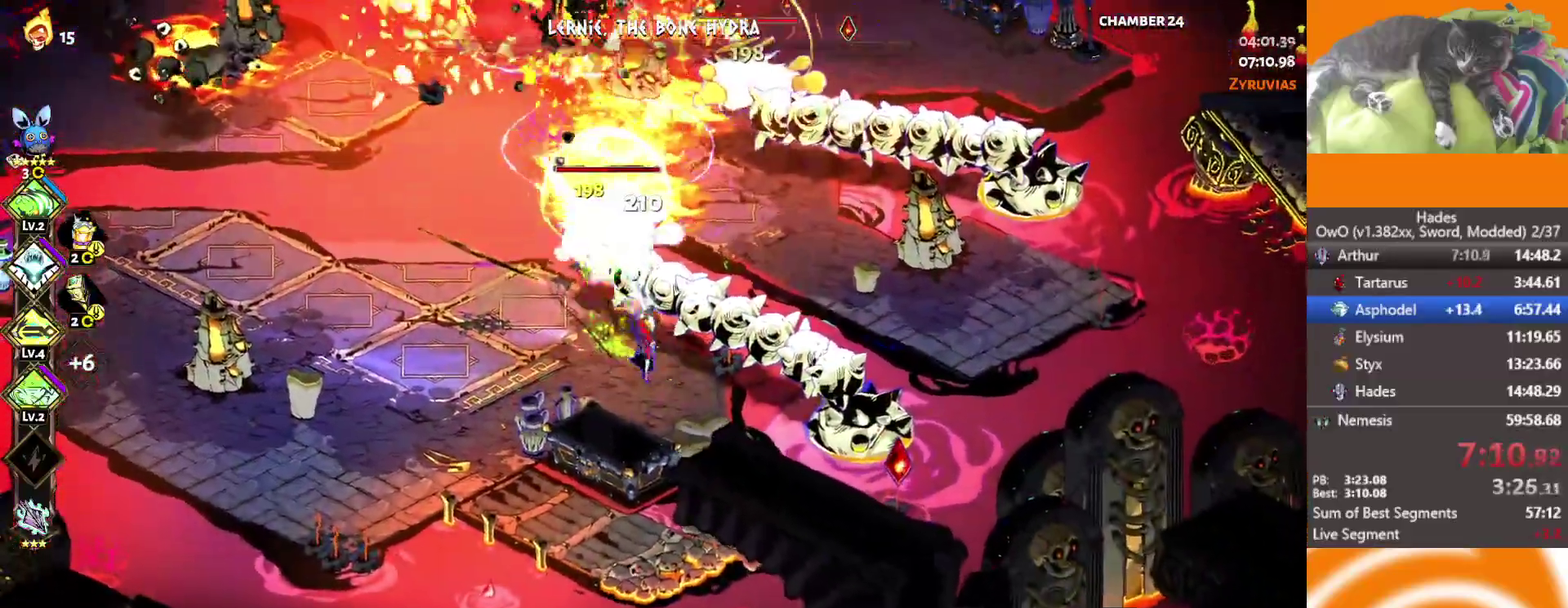
{"buttons": ["A"], "left_stick": "left", "right_stick": "center", "events": [[67, "L2", "down"], [67, "left_stick", "up-left"], [200, "L2", "up"], [233, "left_stick", "up"], [300, "left_stick", "up-right"], [433, "left_stick", "up-left"], [483, "A", "down"], [483, "left_stick", "left"]]}
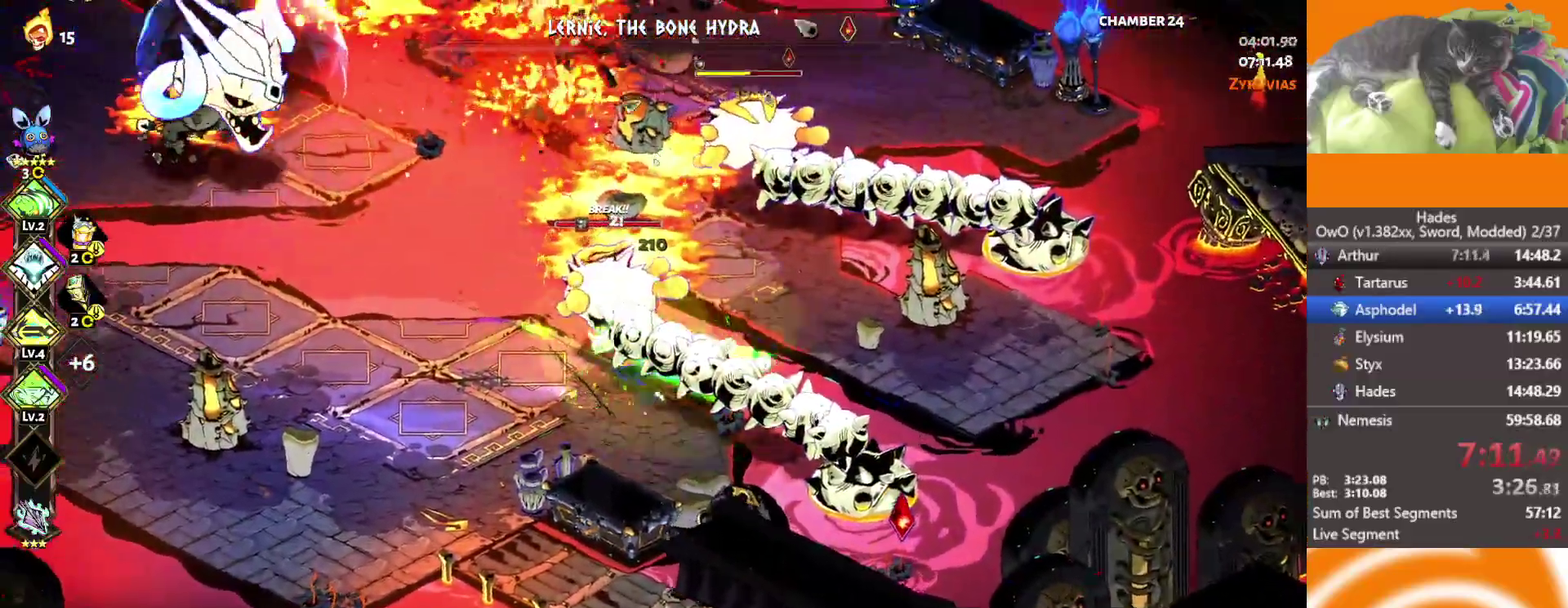
{"buttons": [], "left_stick": "right", "right_stick": "center", "events": [[83, "X", "down"], [117, "left_stick", "right"], [183, "A", "up"], [400, "X", "up"]]}
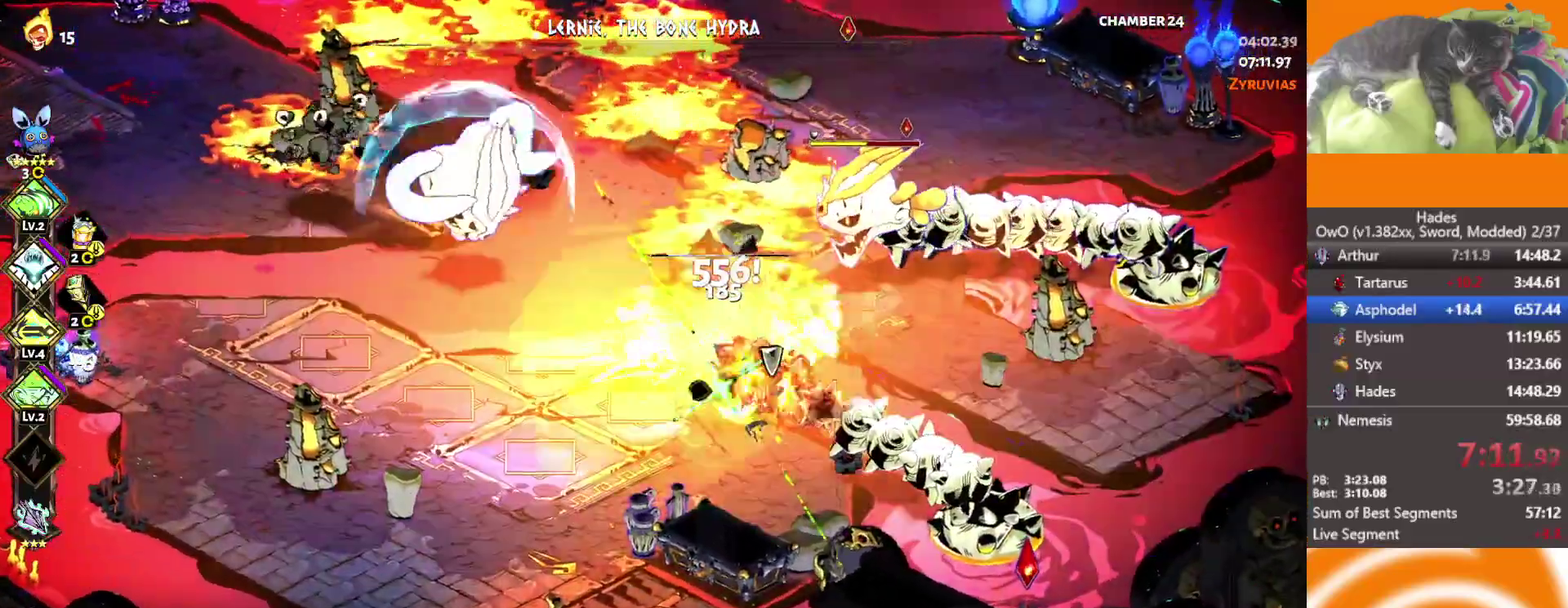
{"buttons": ["X"], "left_stick": "right", "right_stick": "center", "events": [[17, "A", "down"], [233, "A", "up"], [250, "X", "down"], [250, "left_stick", "up-right"], [500, "left_stick", "right"]]}
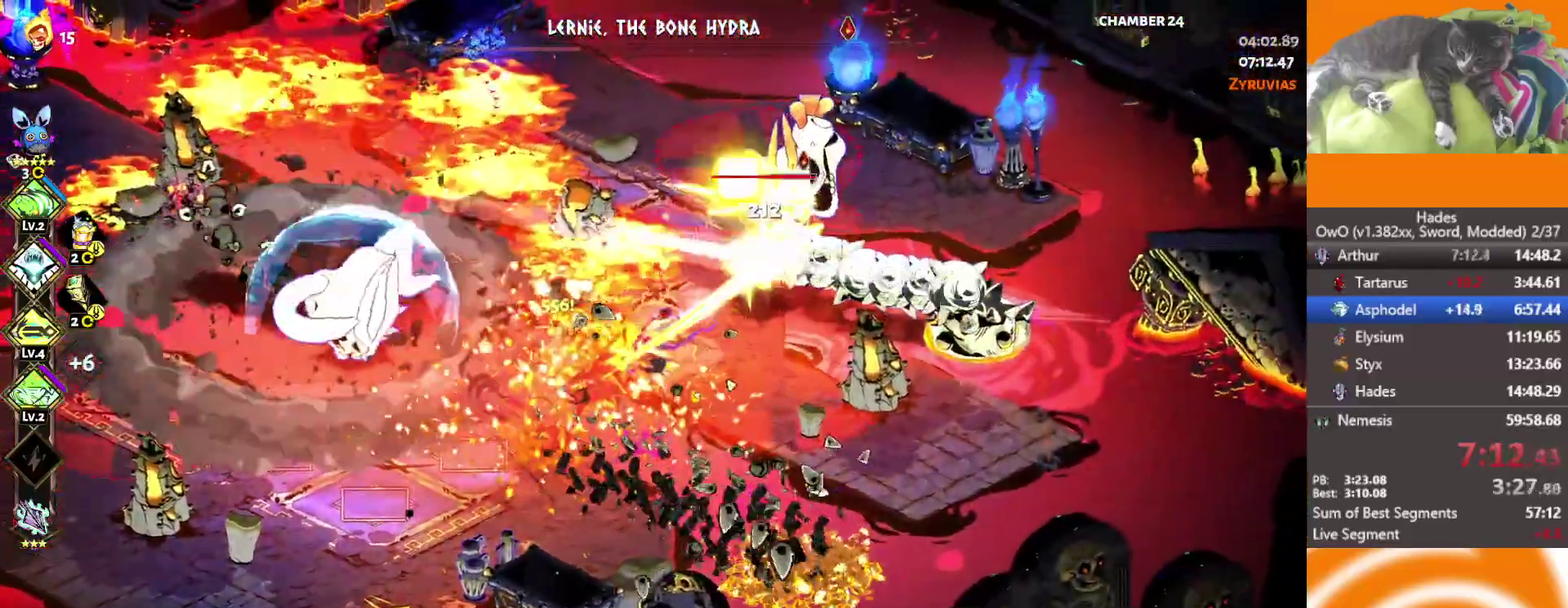
{"buttons": ["X"], "left_stick": "down-left", "right_stick": "center", "events": [[33, "X", "up"], [117, "A", "down"], [233, "left_stick", "up-right"], [317, "X", "down"], [350, "A", "up"], [417, "left_stick", "down-left"]]}
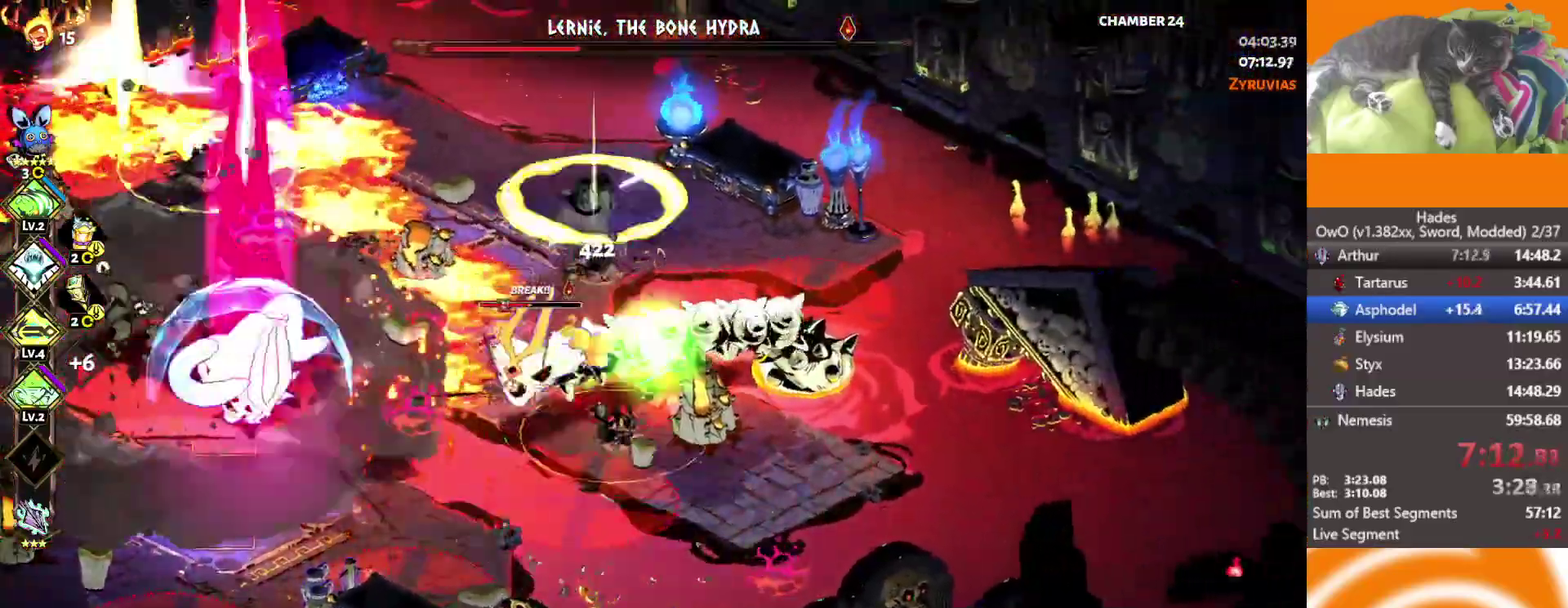
{"buttons": [], "left_stick": "down-right", "right_stick": "center", "events": [[183, "X", "up"], [300, "A", "down"], [417, "A", "up"], [500, "left_stick", "down-right"]]}
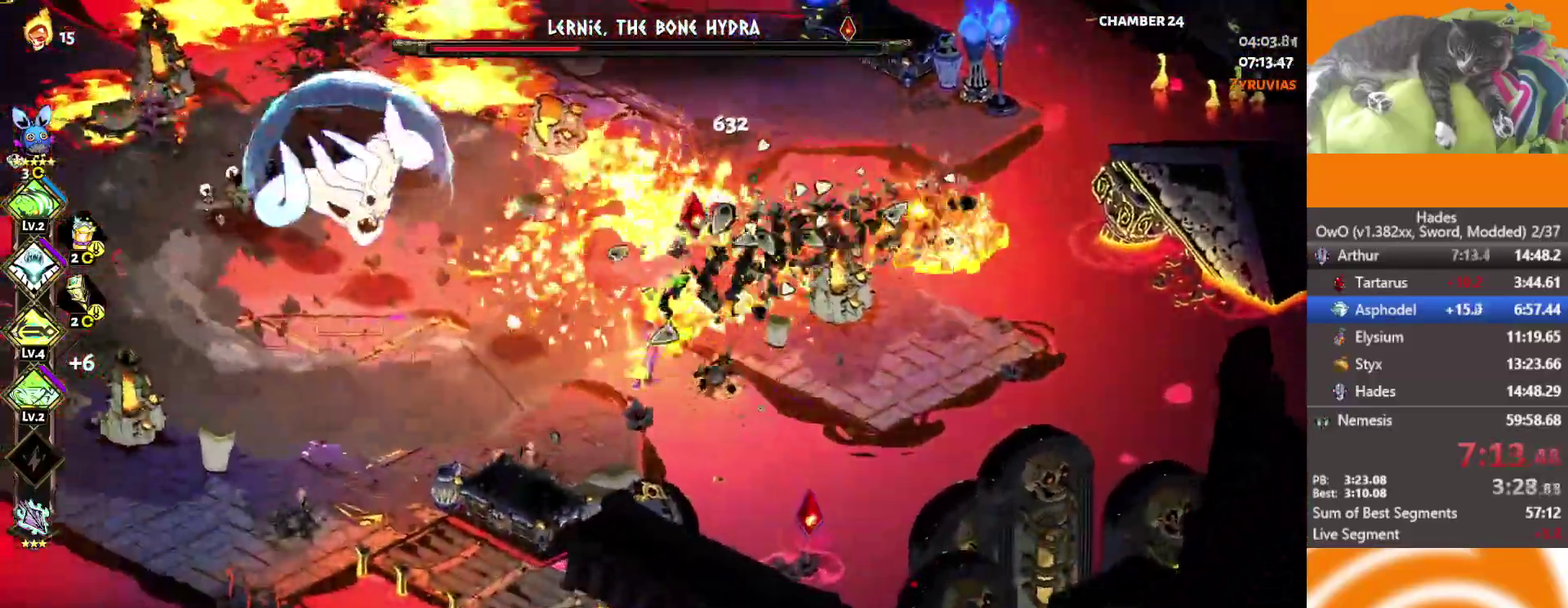
{"buttons": ["A"], "left_stick": "down-right", "right_stick": "center", "events": [[450, "A", "down"]]}
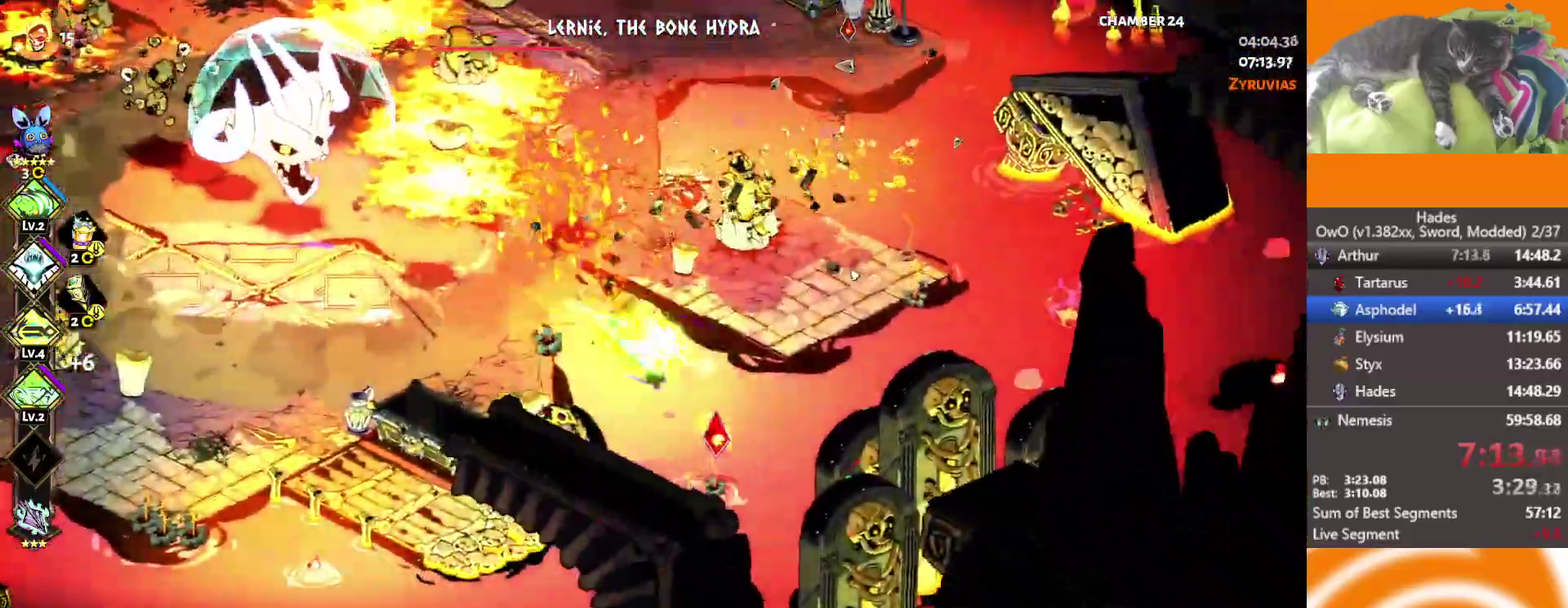
{"buttons": [], "left_stick": "up-left", "right_stick": "center", "events": [[50, "A", "up"], [117, "left_stick", "left"], [167, "A", "down"], [367, "A", "up"], [450, "left_stick", "up-left"]]}
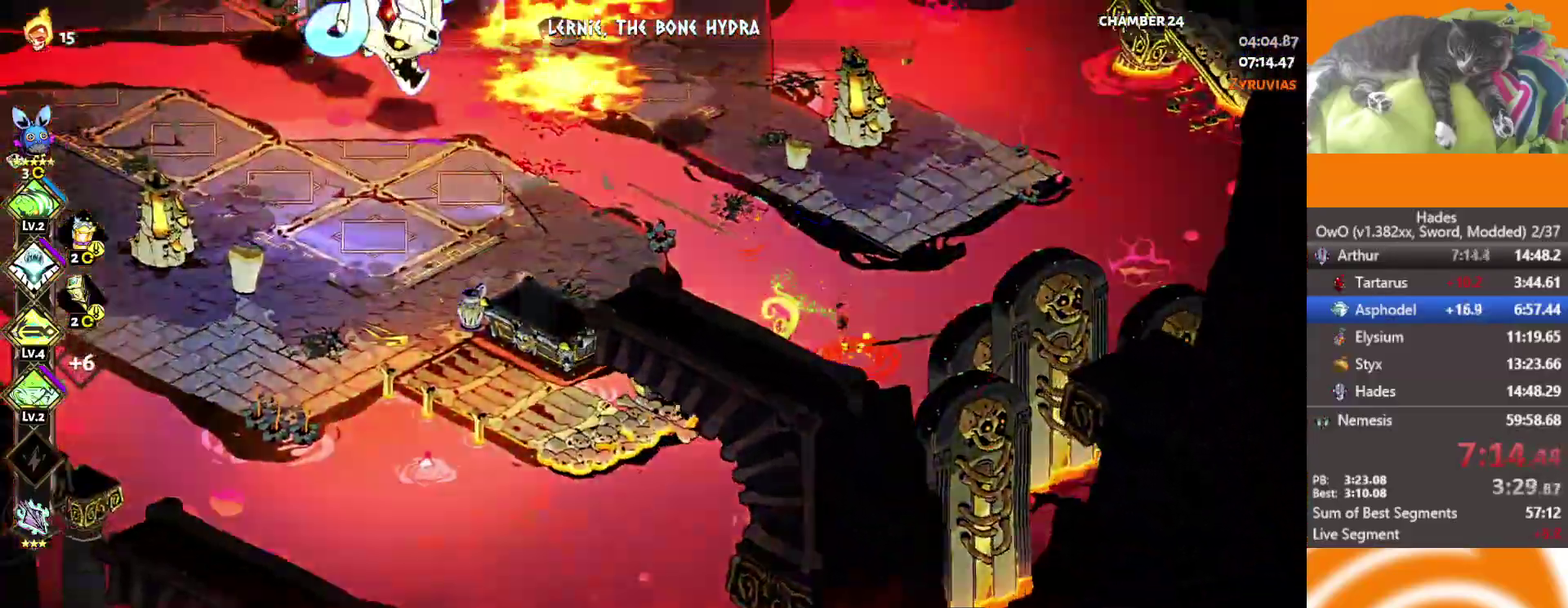
{"buttons": ["A", "R1"], "left_stick": "up-left", "right_stick": "center", "events": [[283, "A", "down"], [350, "A", "up"], [400, "A", "down"], [500, "R1", "down"]]}
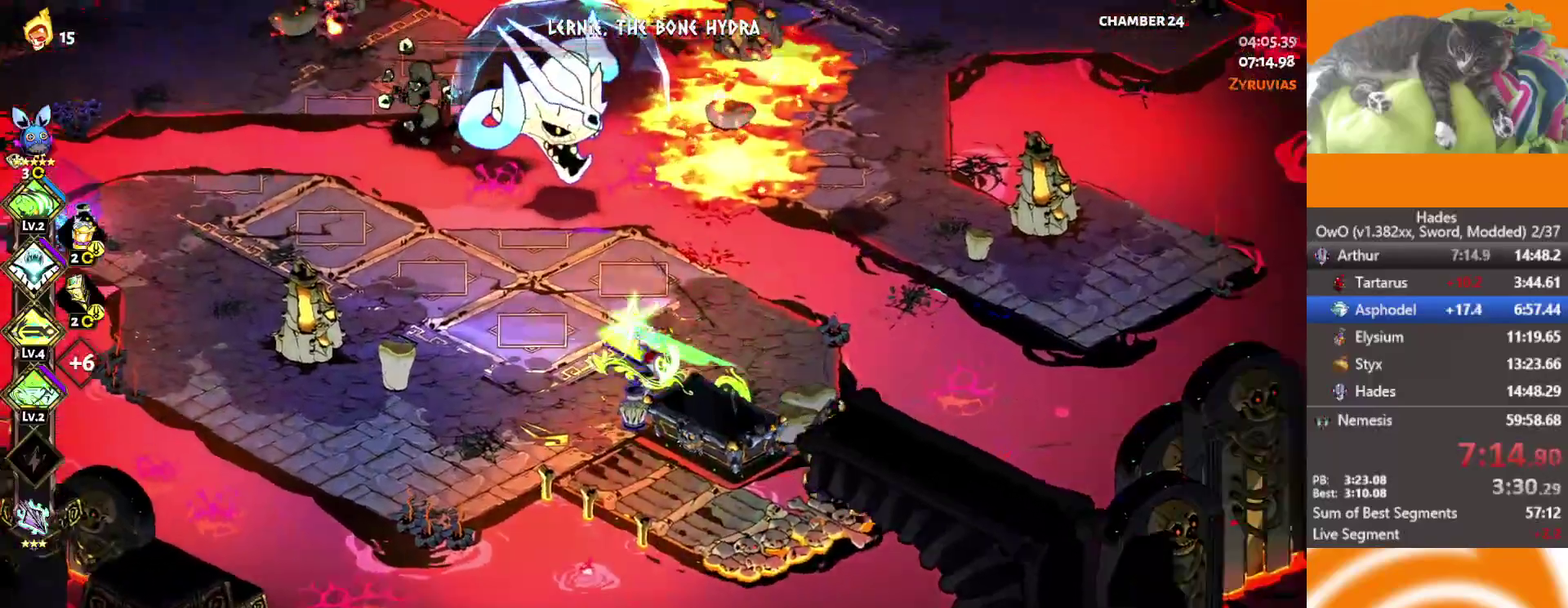
{"buttons": [], "left_stick": "center", "right_stick": "center", "events": [[83, "A", "up"], [133, "R1", "up"], [233, "left_stick", "up"], [500, "left_stick", "center"]]}
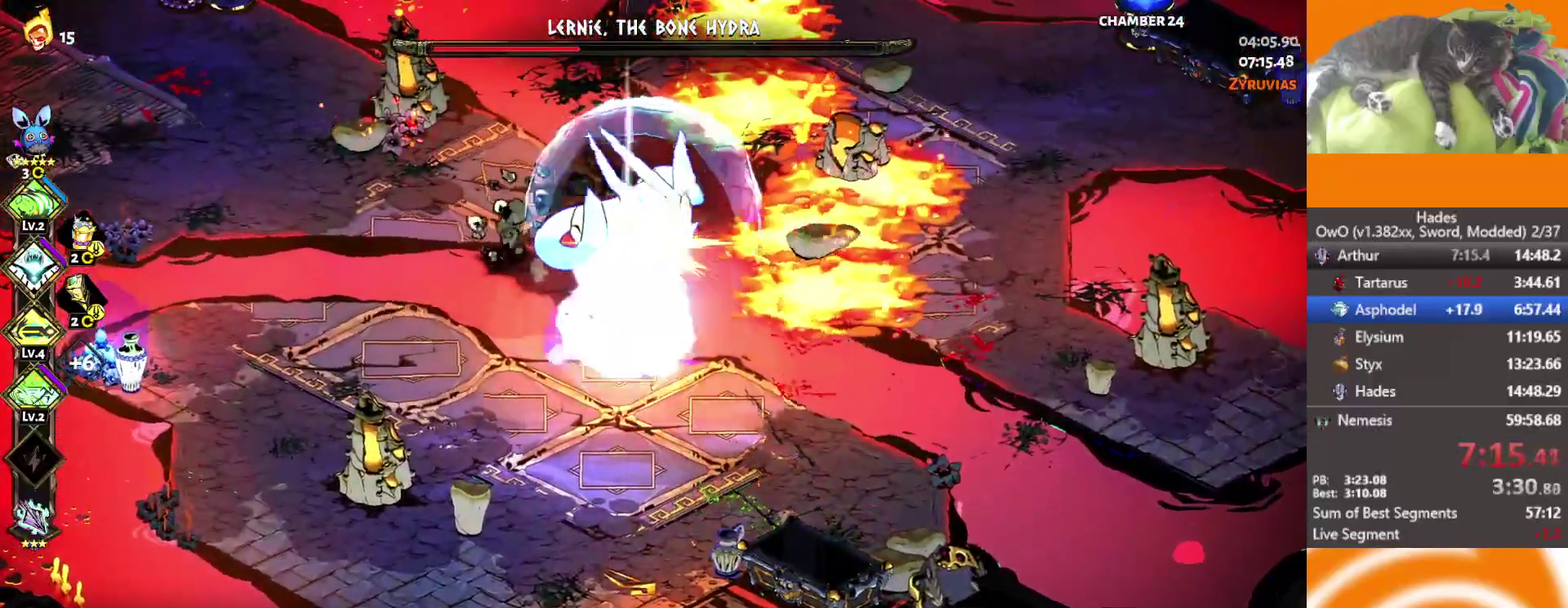
{"buttons": ["L2"], "left_stick": "right", "right_stick": "center", "events": [[183, "left_stick", "left"], [250, "A", "down"], [433, "A", "up"], [467, "L2", "down"], [483, "left_stick", "right"]]}
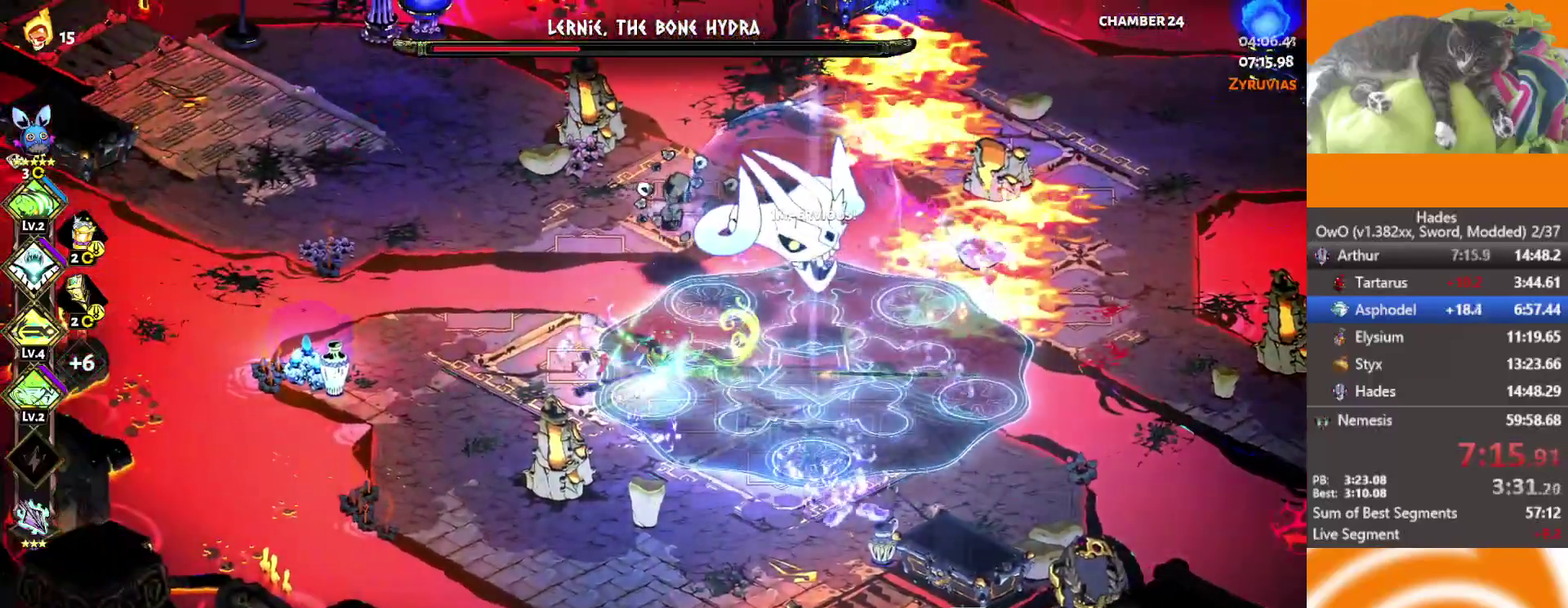
{"buttons": ["A", "X"], "left_stick": "right", "right_stick": "center", "events": [[167, "L2", "up"], [350, "A", "down"], [417, "X", "down"]]}
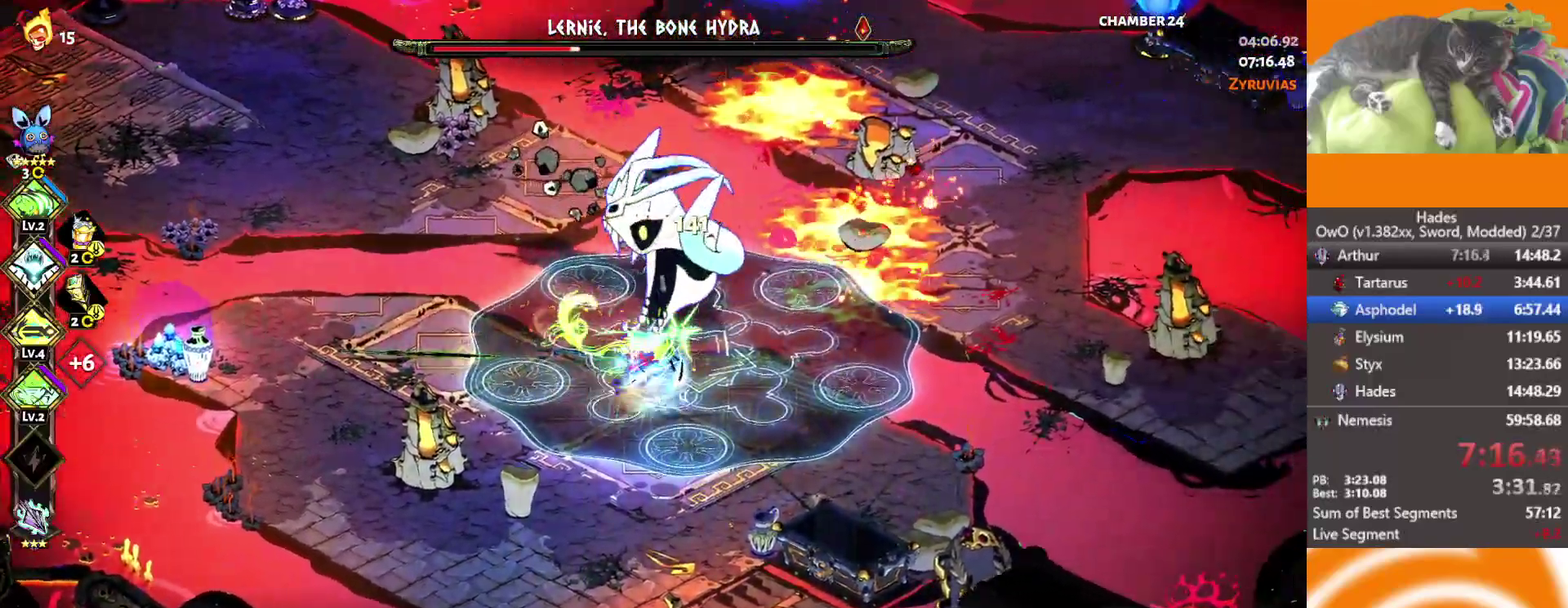
{"buttons": ["X"], "left_stick": "right", "right_stick": "center", "events": [[50, "A", "up"], [117, "left_stick", "up-right"], [233, "left_stick", "up-left"], [317, "left_stick", "left"], [333, "A", "down"], [433, "left_stick", "right"], [483, "A", "up"]]}
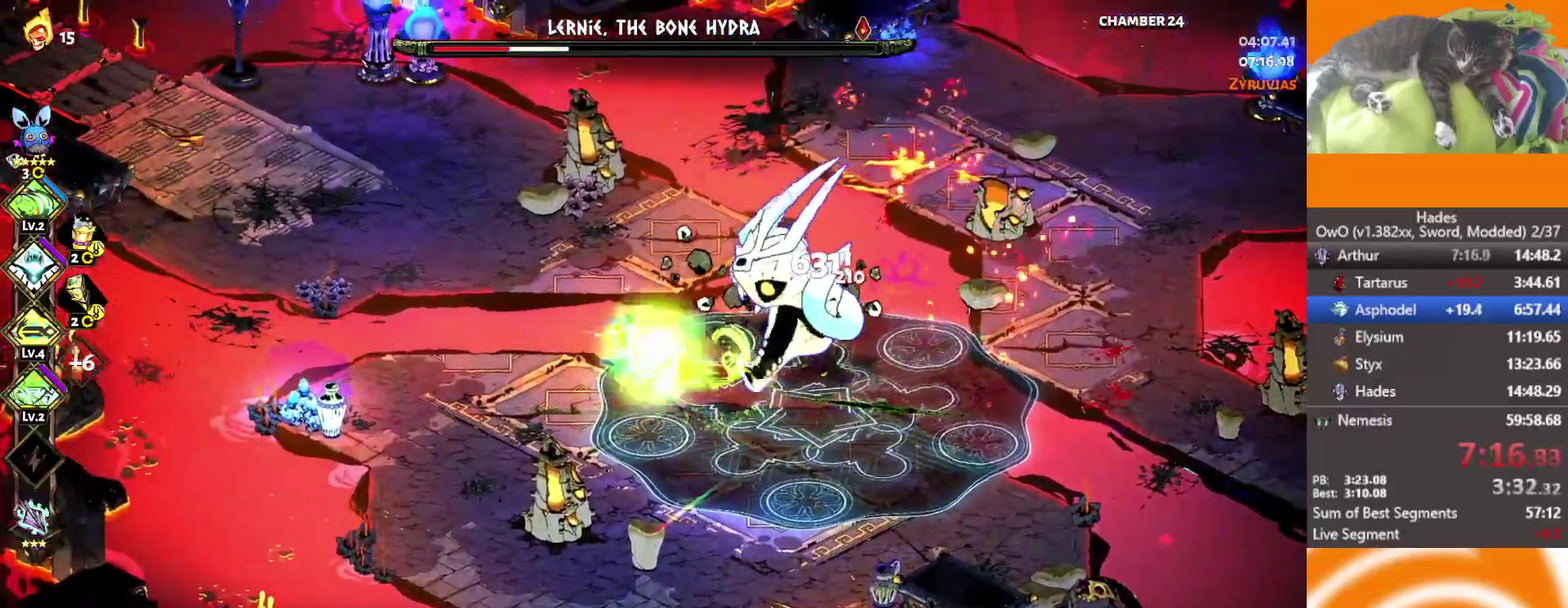
{"buttons": [], "left_stick": "right", "right_stick": "center", "events": [[217, "X", "up"], [300, "L2", "down"], [433, "L2", "up"]]}
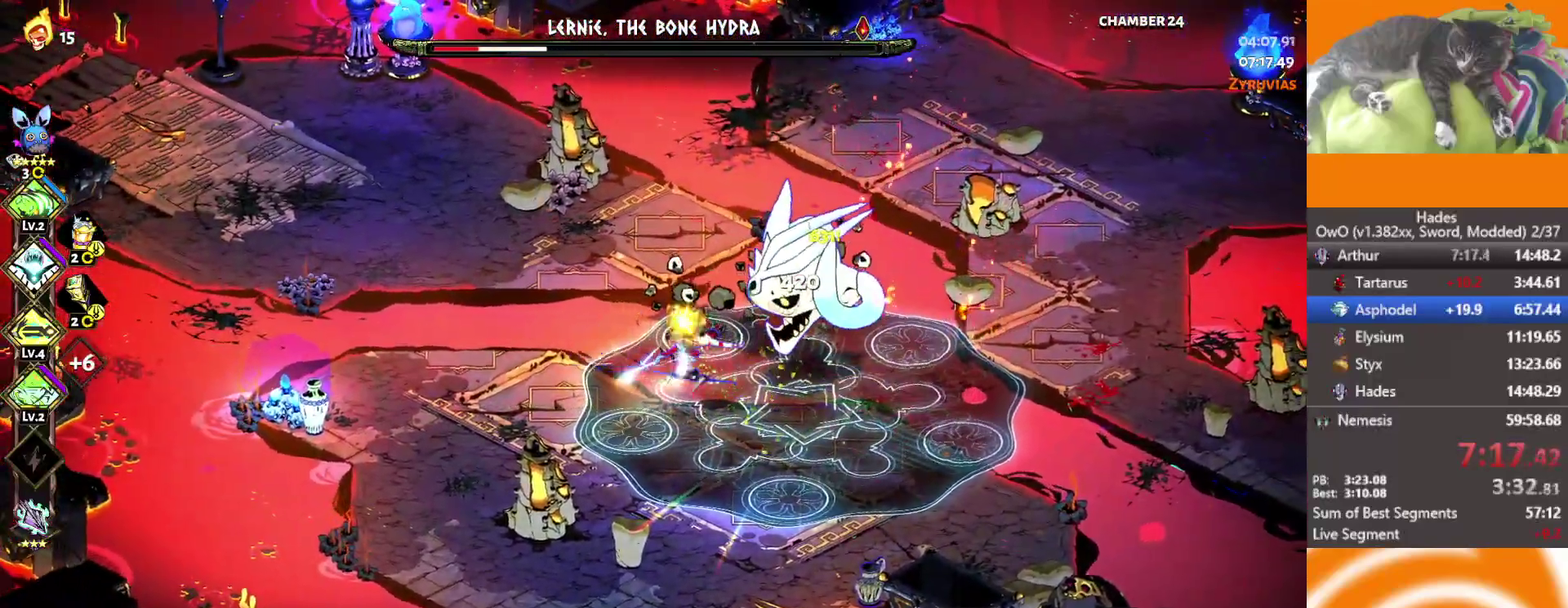
{"buttons": ["X"], "left_stick": "center", "right_stick": "center", "events": [[83, "A", "down"], [133, "X", "down"], [217, "left_stick", "down-right"], [250, "A", "up"], [317, "left_stick", "up-left"], [450, "left_stick", "center"]]}